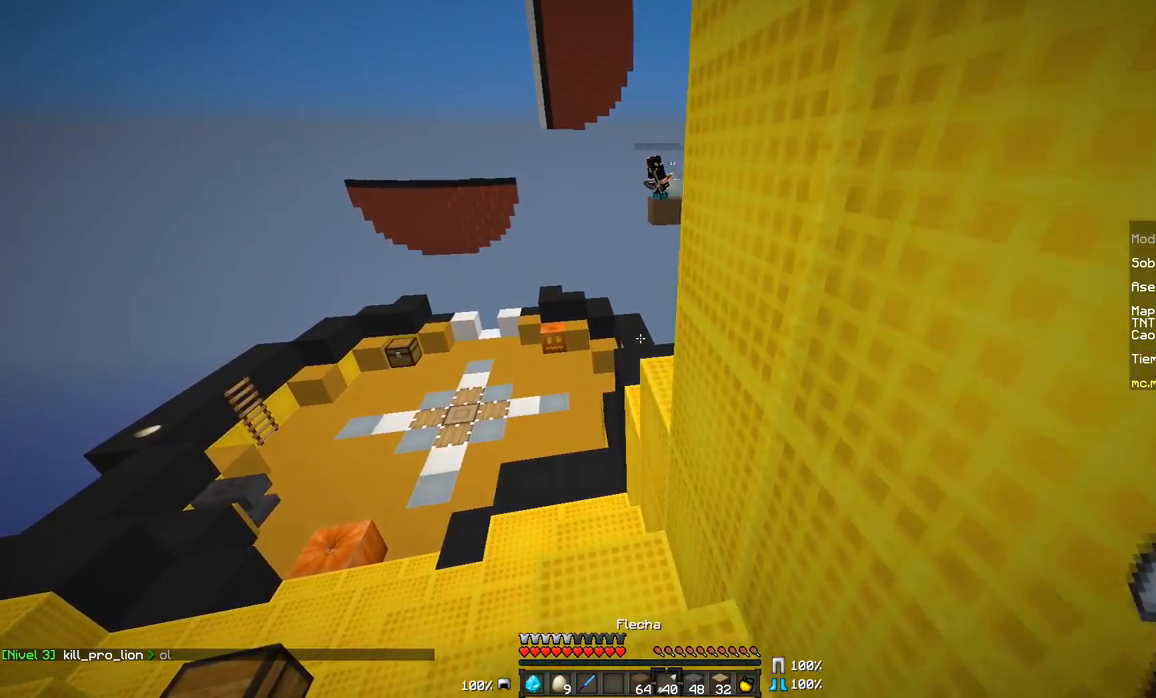
Gameplay with keyboard and mouse; each line is a JSON object with the keys and mouse buttons held at the frame after it. "events" lists presses ("down") and releases ("up") of "a", "d", "s", "w", "mouse_left" and "mouse_right" between this image and that frame as [ms after this image, input, new state], when the widget could be followed in between. "mouse_left", "mouse_right" = the "left", "right" buttons of the "mouse" list. No other keys are recorded. Fast repeated clicks can show as one long hold. Mouse movement is not recorded.
{"keys": [], "mouse": [], "events": [[33, "a", "up"], [33, "d", "down"], [233, "d", "up"]]}
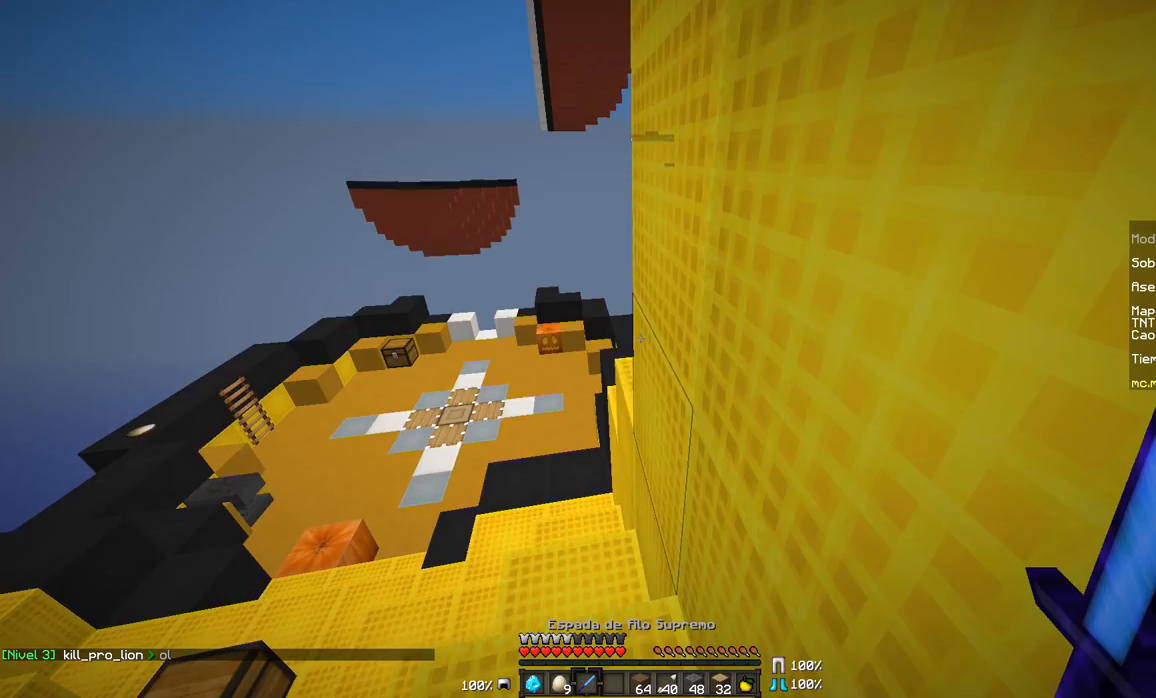
{"keys": [], "mouse": [], "events": [[84, "a", "down"], [184, "a", "up"]]}
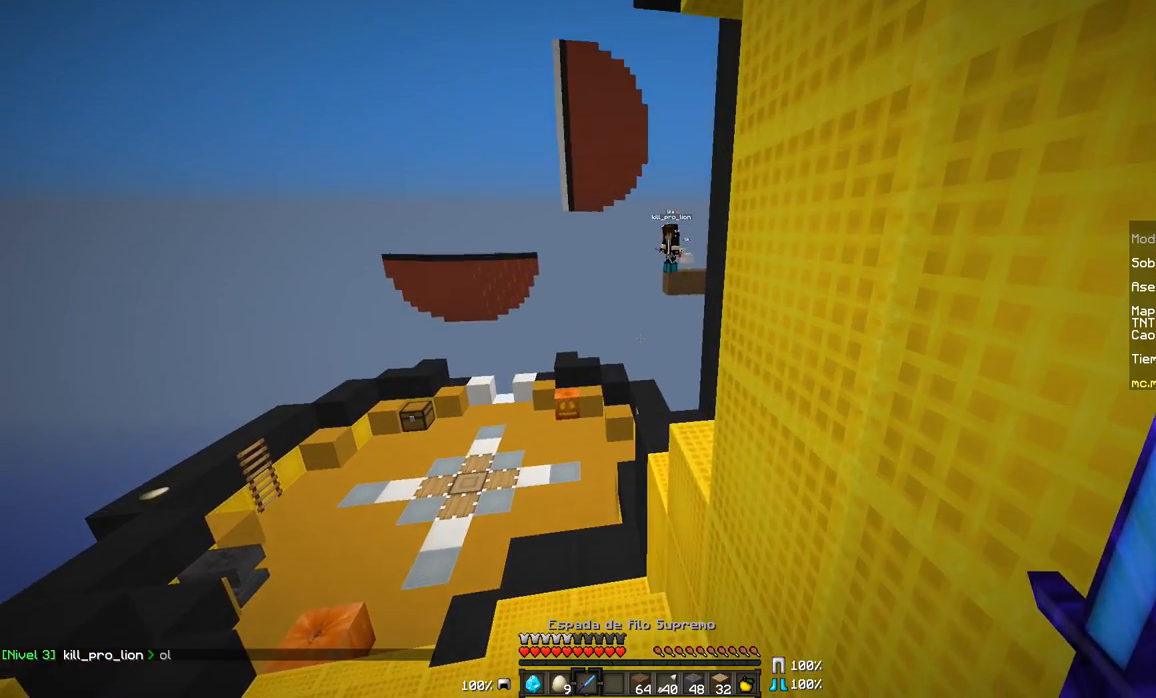
{"keys": [], "mouse": [], "events": []}
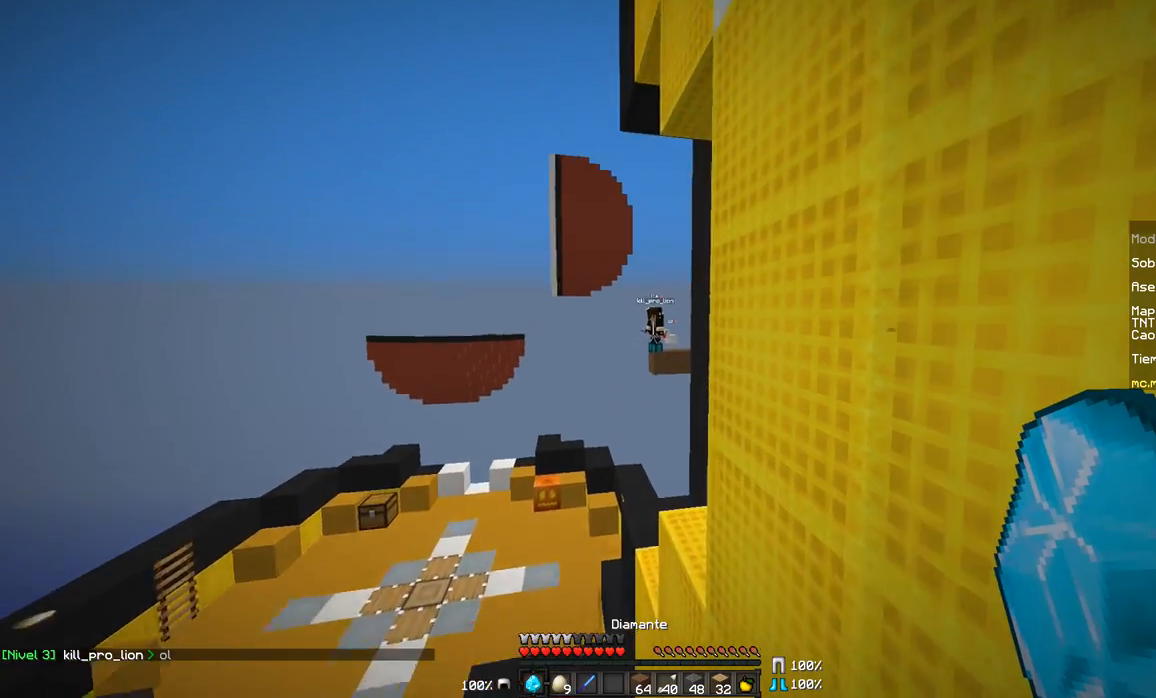
{"keys": [], "mouse": [], "events": []}
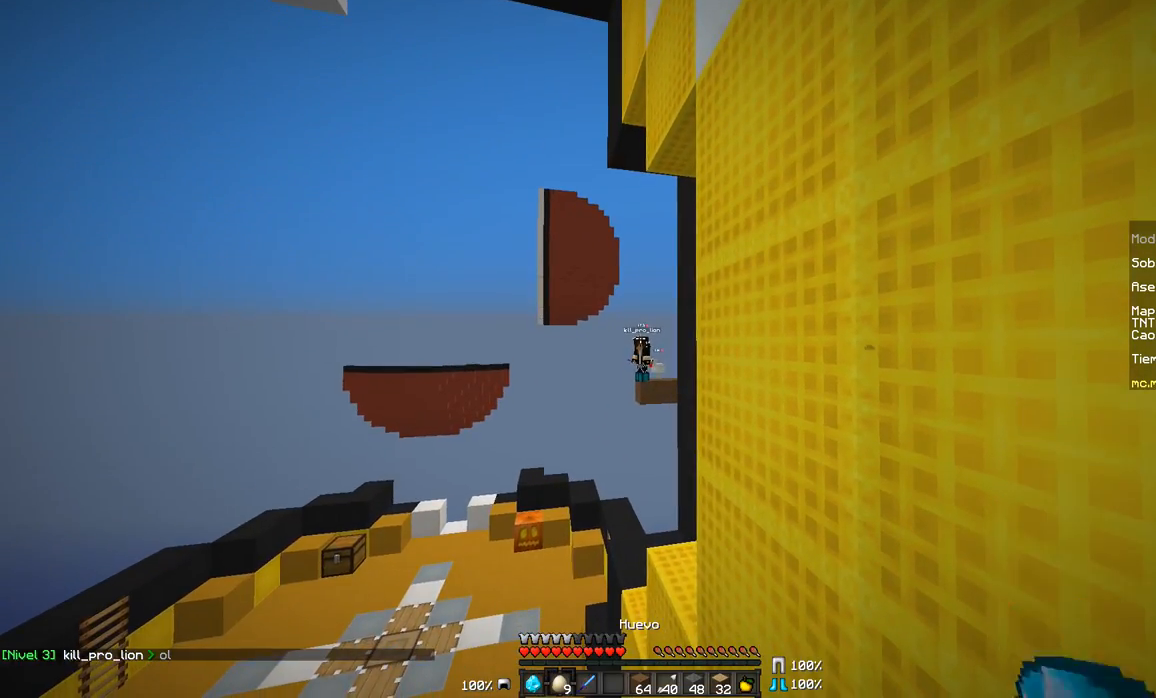
{"keys": [], "mouse": ["right"], "events": [[383, "mouse_right", "down"]]}
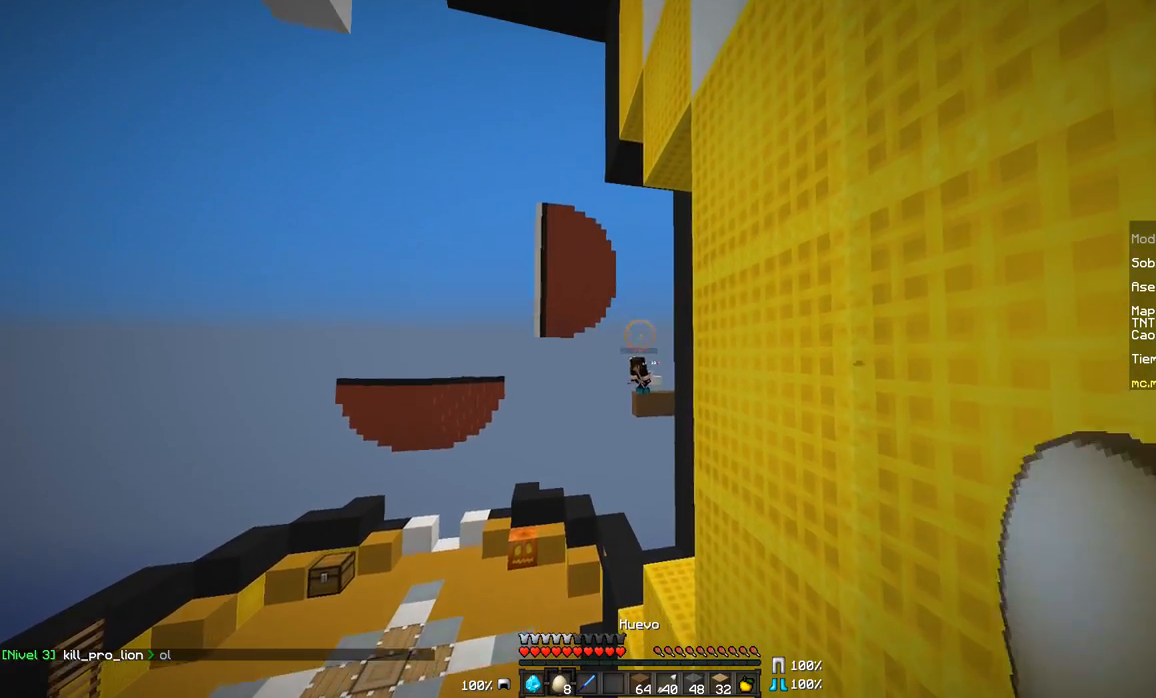
{"keys": [], "mouse": ["right"], "events": [[34, "mouse_right", "up"], [34, "w", "down"], [84, "mouse_right", "down"], [134, "w", "up"], [234, "mouse_right", "up"], [284, "mouse_right", "down"], [384, "a", "down"], [384, "mouse_right", "up"], [434, "a", "up"], [434, "mouse_right", "down"]]}
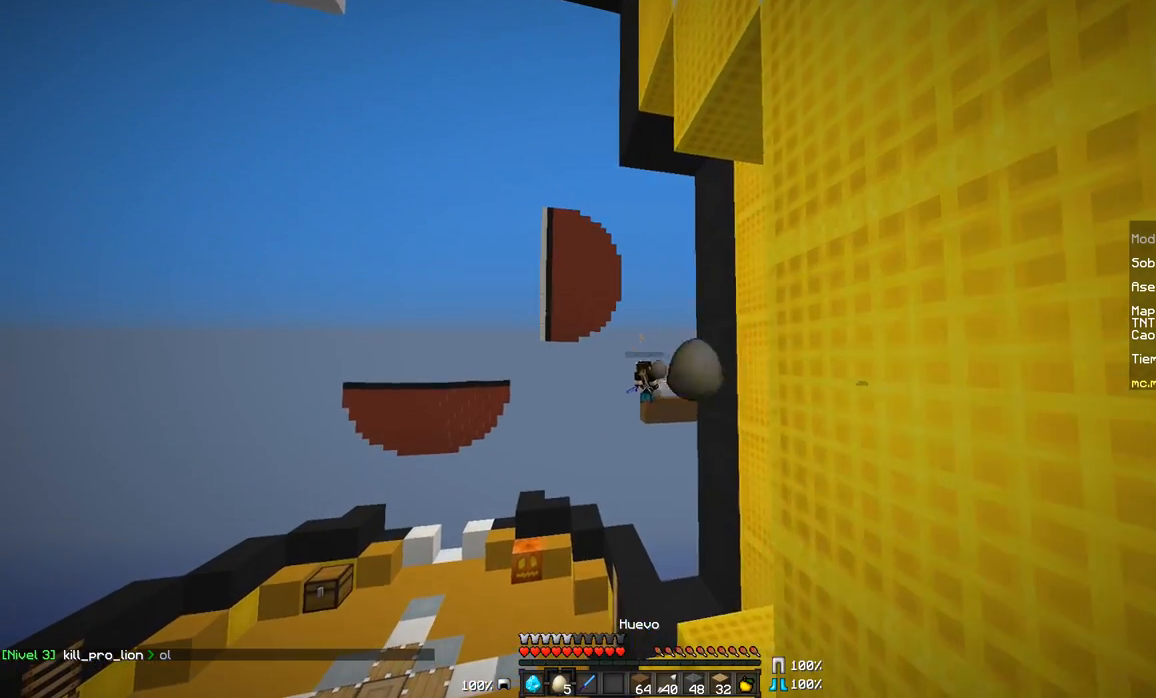
{"keys": [], "mouse": ["right"], "events": [[33, "mouse_right", "up"], [83, "mouse_right", "down"], [183, "mouse_right", "up"], [233, "mouse_right", "down"], [383, "mouse_right", "up"], [433, "mouse_right", "down"]]}
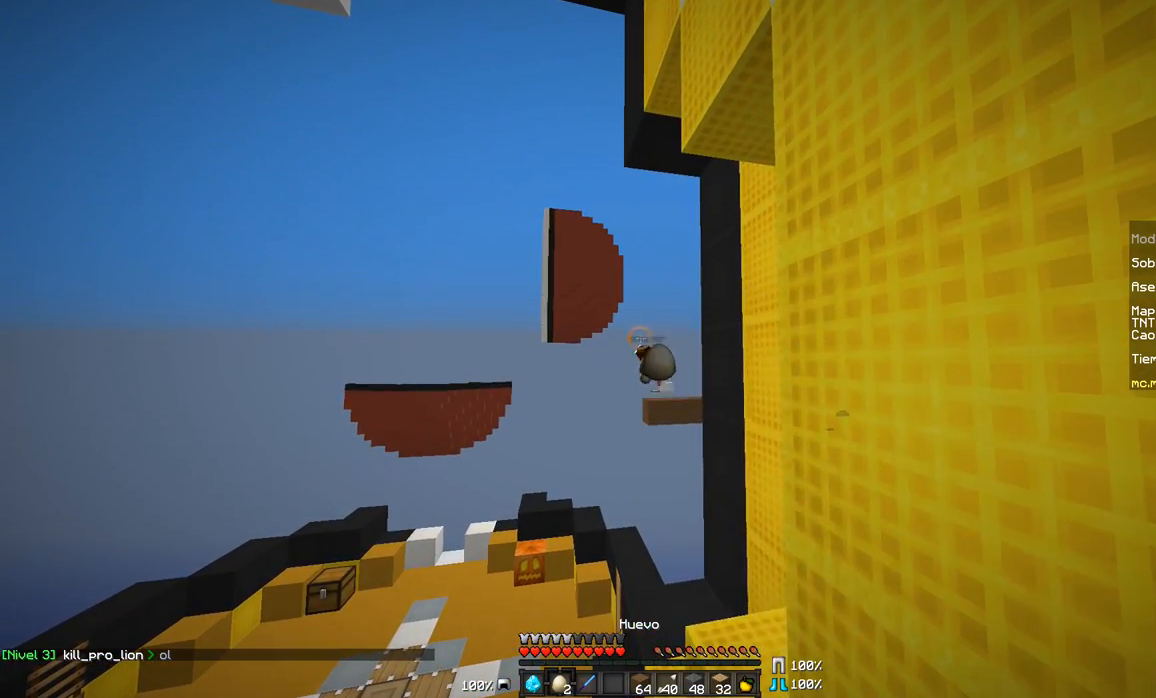
{"keys": [], "mouse": [], "events": [[33, "mouse_right", "up"], [84, "mouse_right", "down"], [184, "mouse_right", "up"], [234, "mouse_right", "down"], [384, "mouse_right", "up"]]}
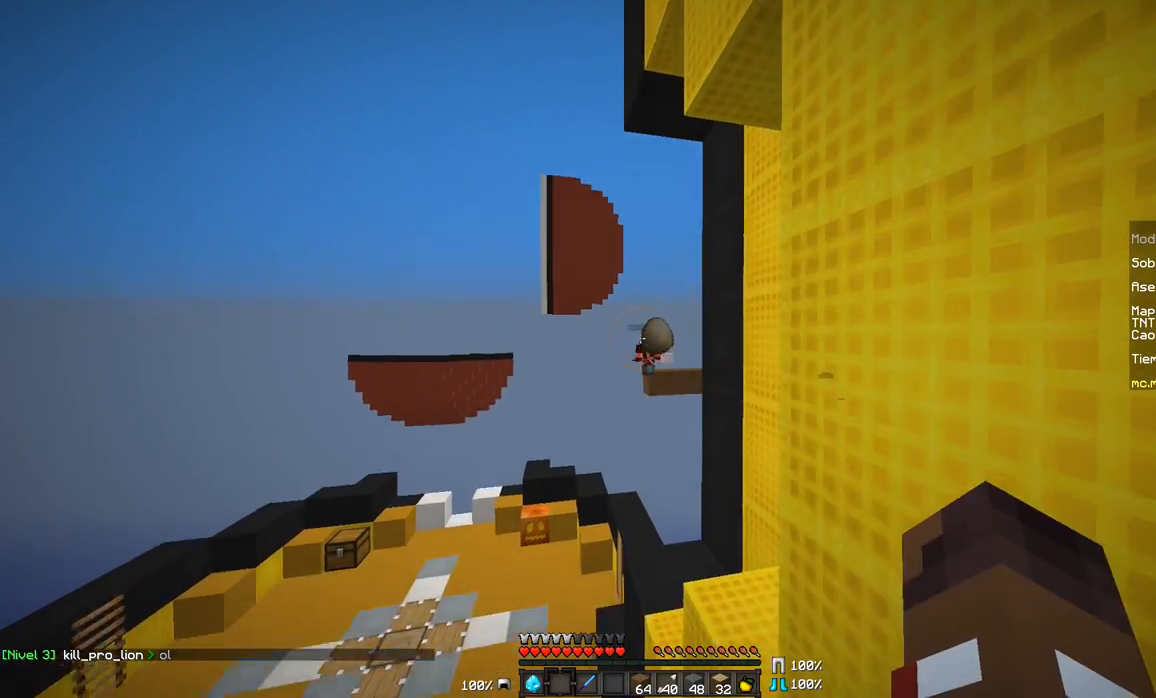
{"keys": [], "mouse": [], "events": [[83, "w", "down"], [133, "w", "up"]]}
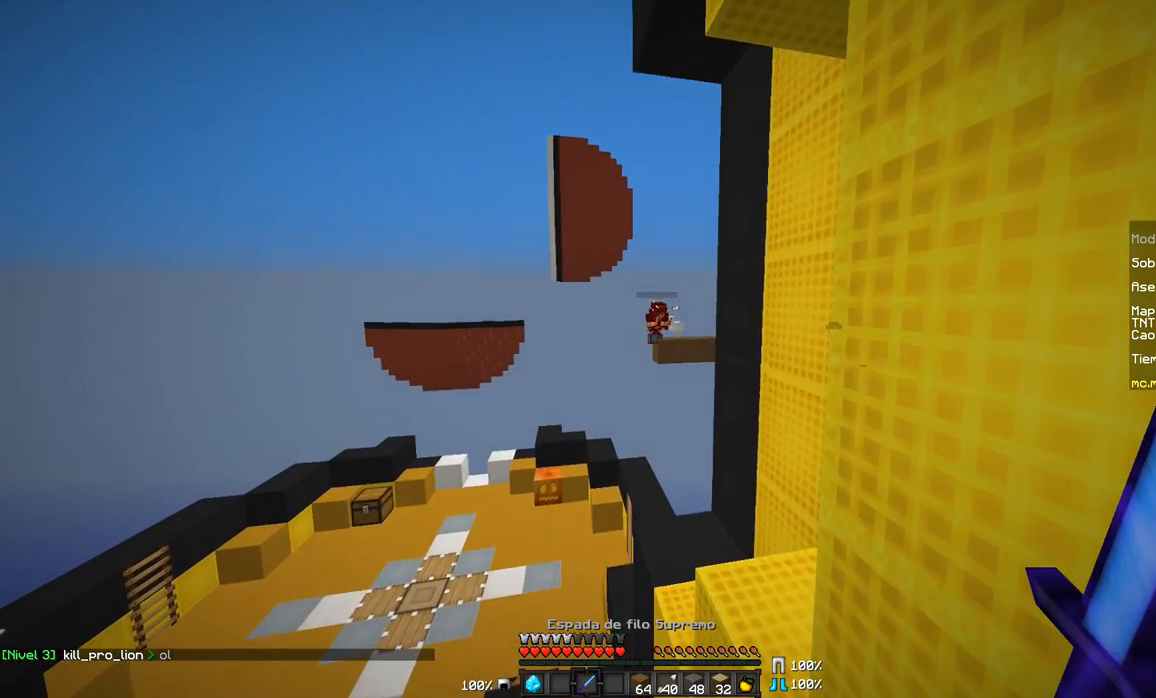
{"keys": [], "mouse": [], "events": []}
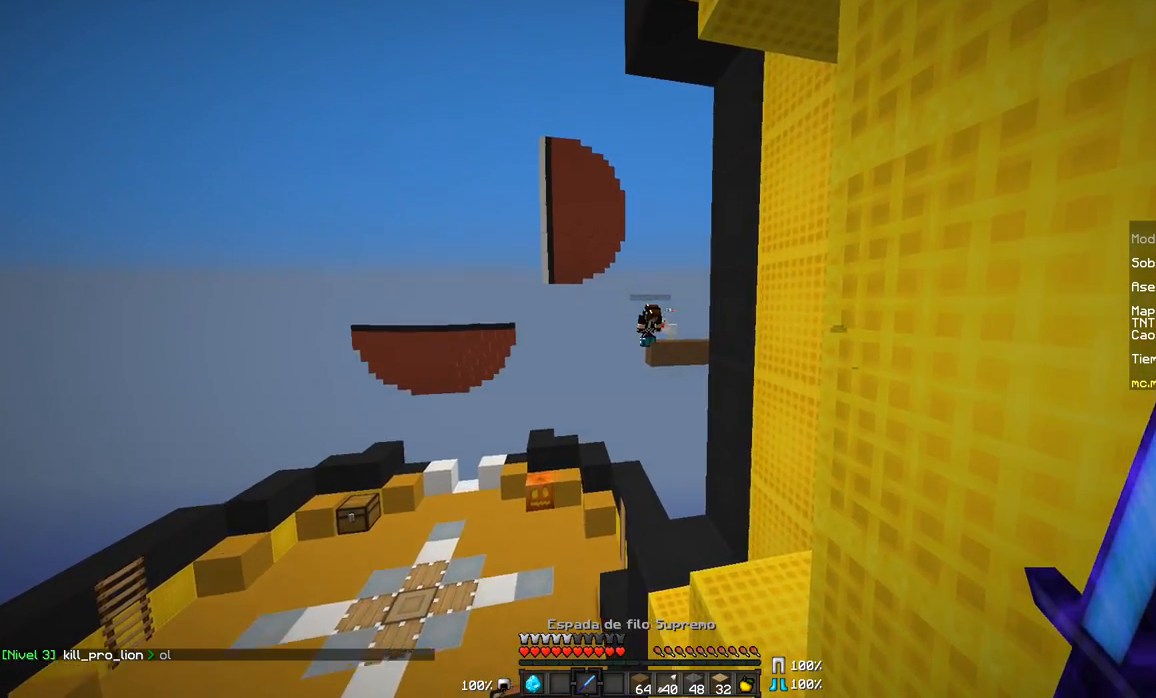
{"keys": [], "mouse": [], "events": []}
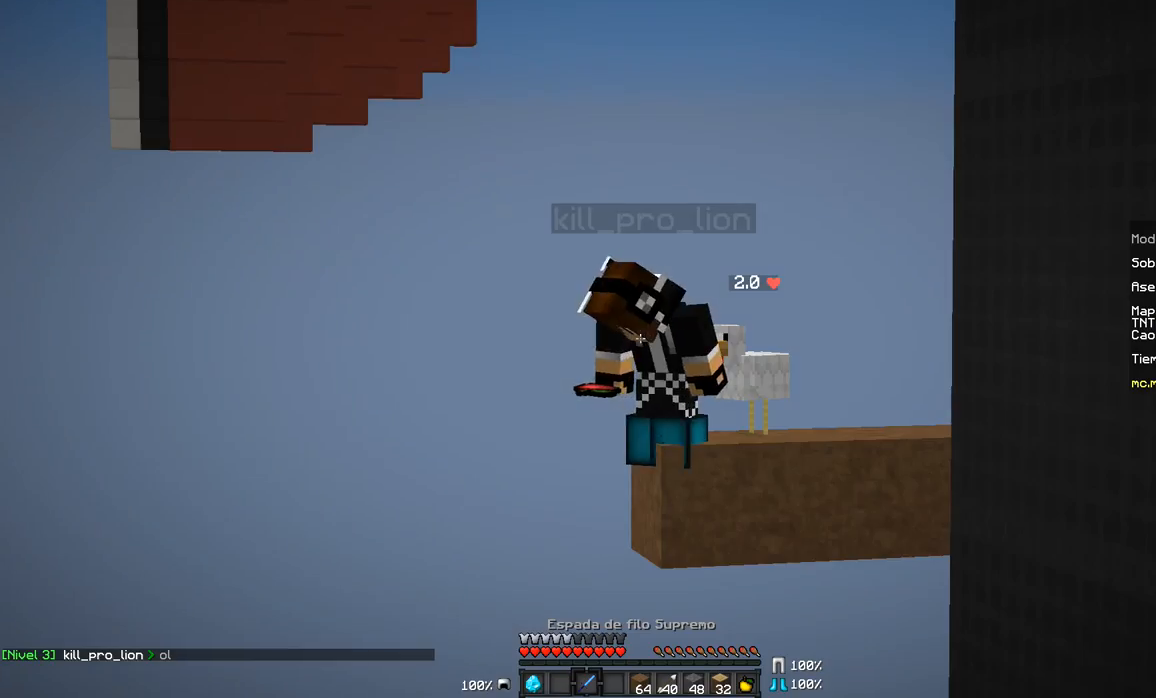
{"keys": [], "mouse": [], "events": []}
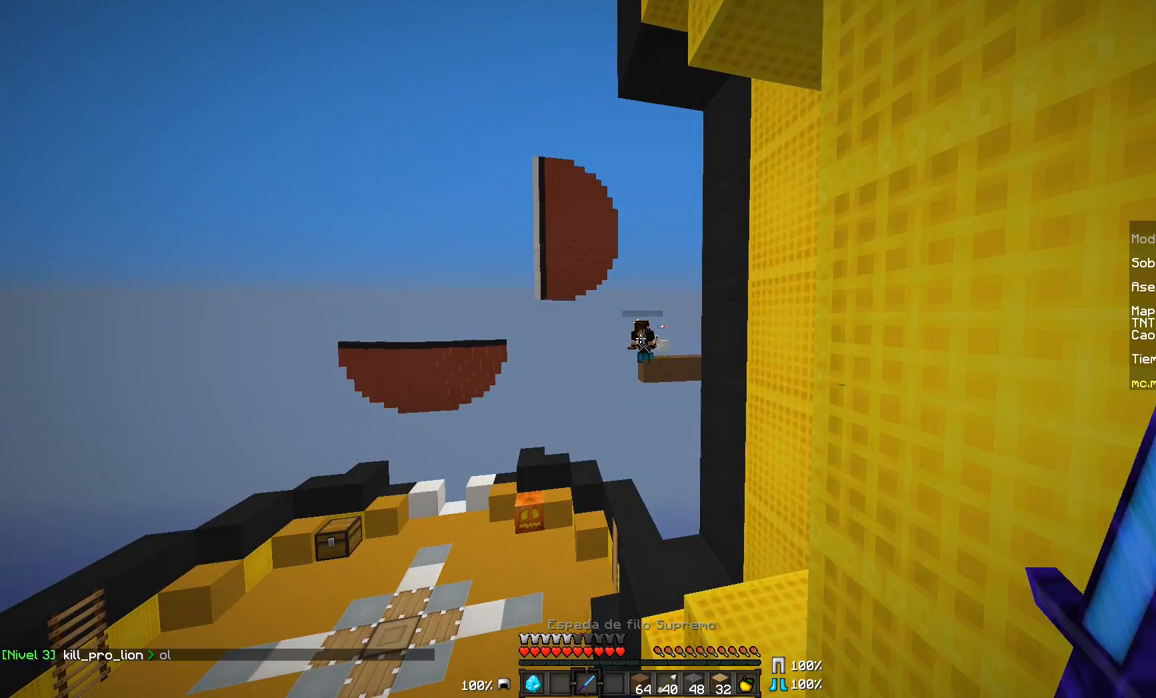
{"keys": [], "mouse": [], "events": []}
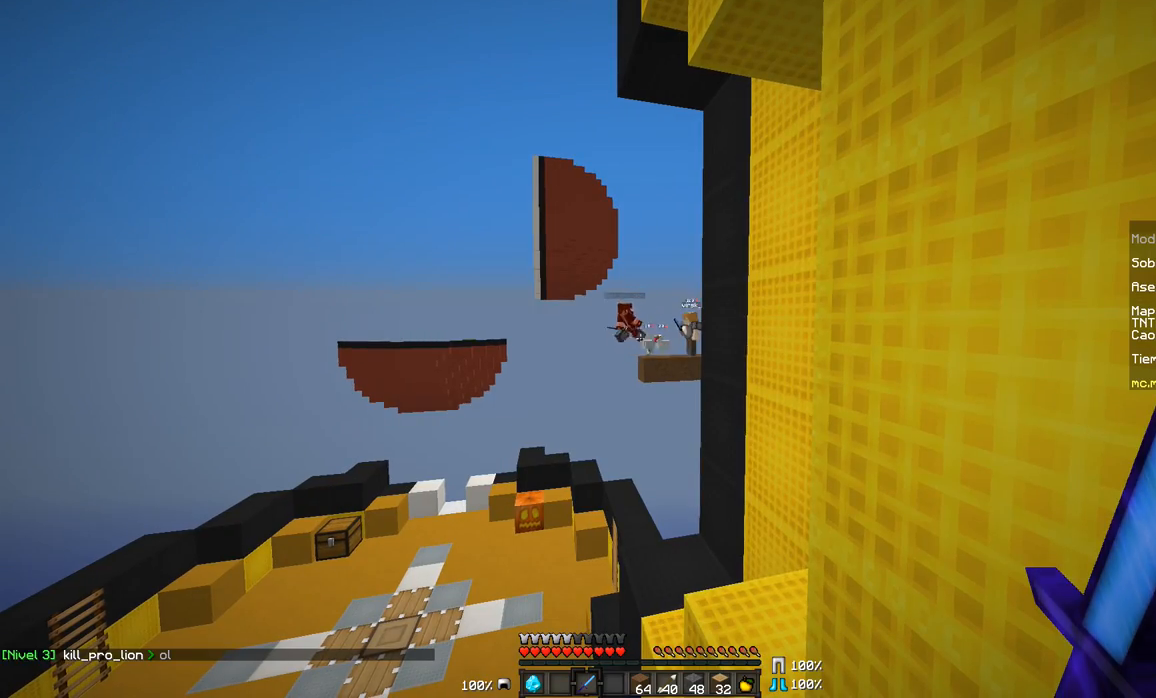
{"keys": [], "mouse": [], "events": [[234, "a", "down"], [434, "a", "up"]]}
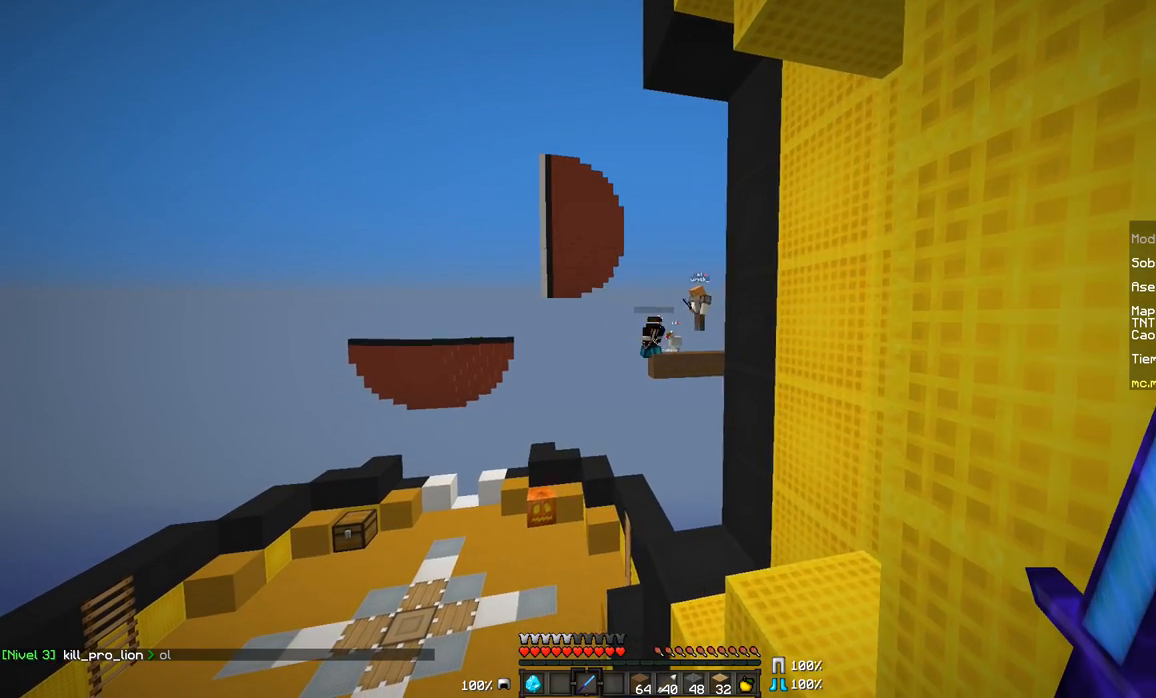
{"keys": [], "mouse": [], "events": []}
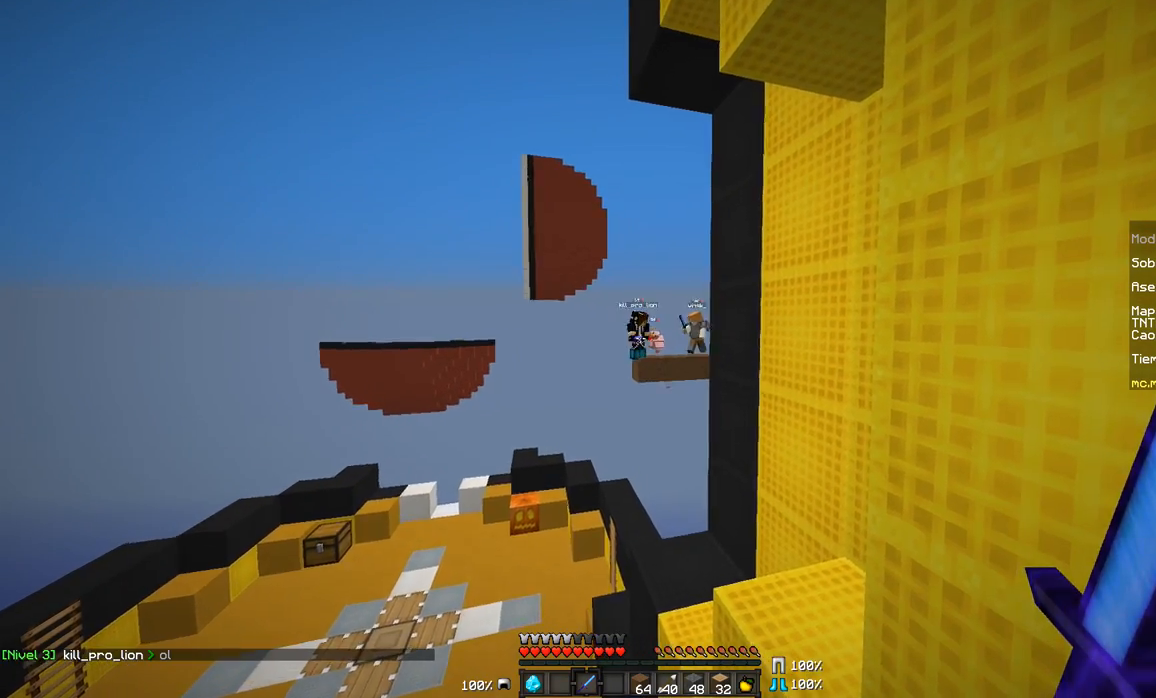
{"keys": [], "mouse": [], "events": []}
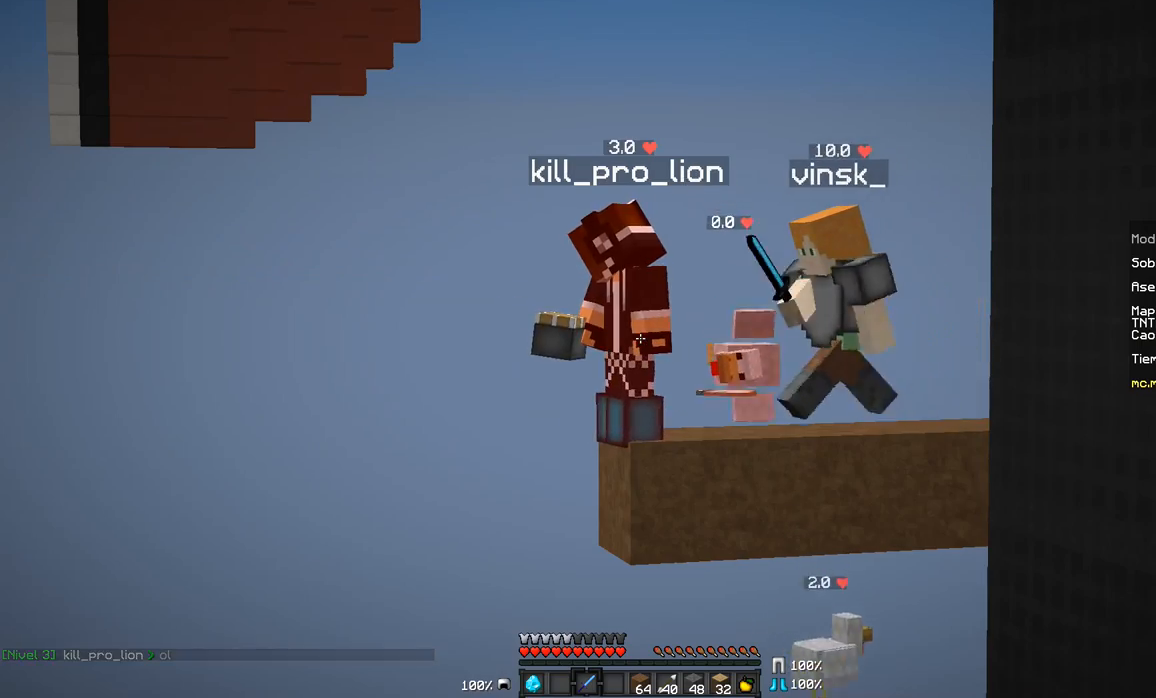
{"keys": [], "mouse": [], "events": []}
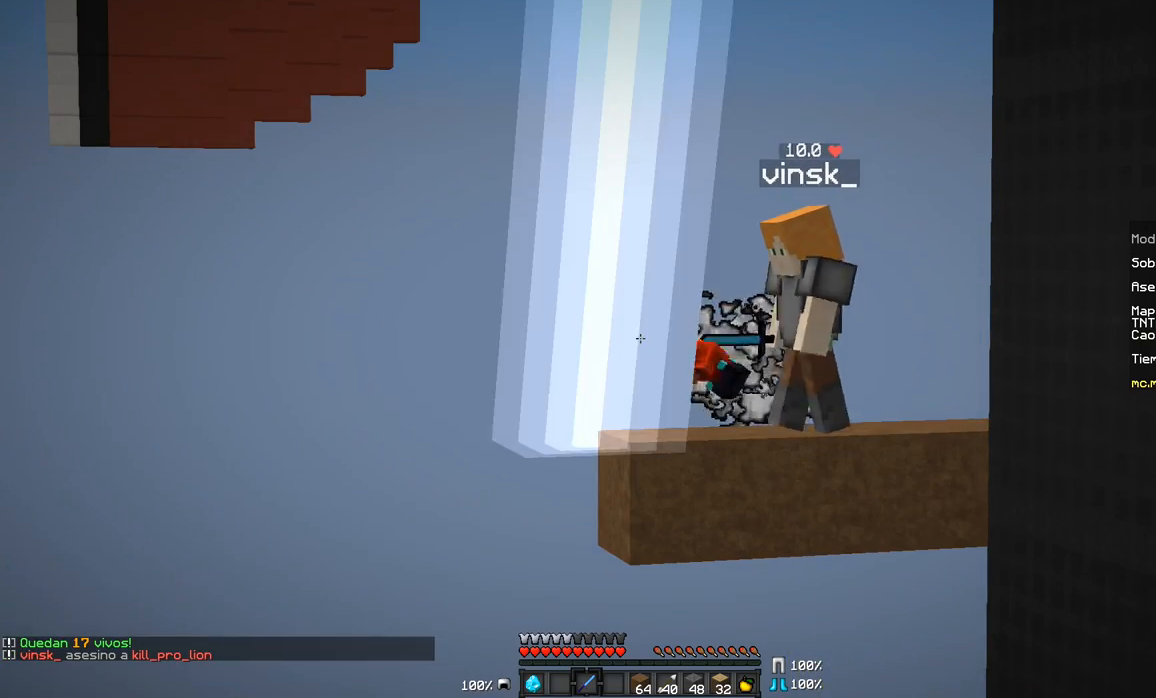
{"keys": [], "mouse": [], "events": []}
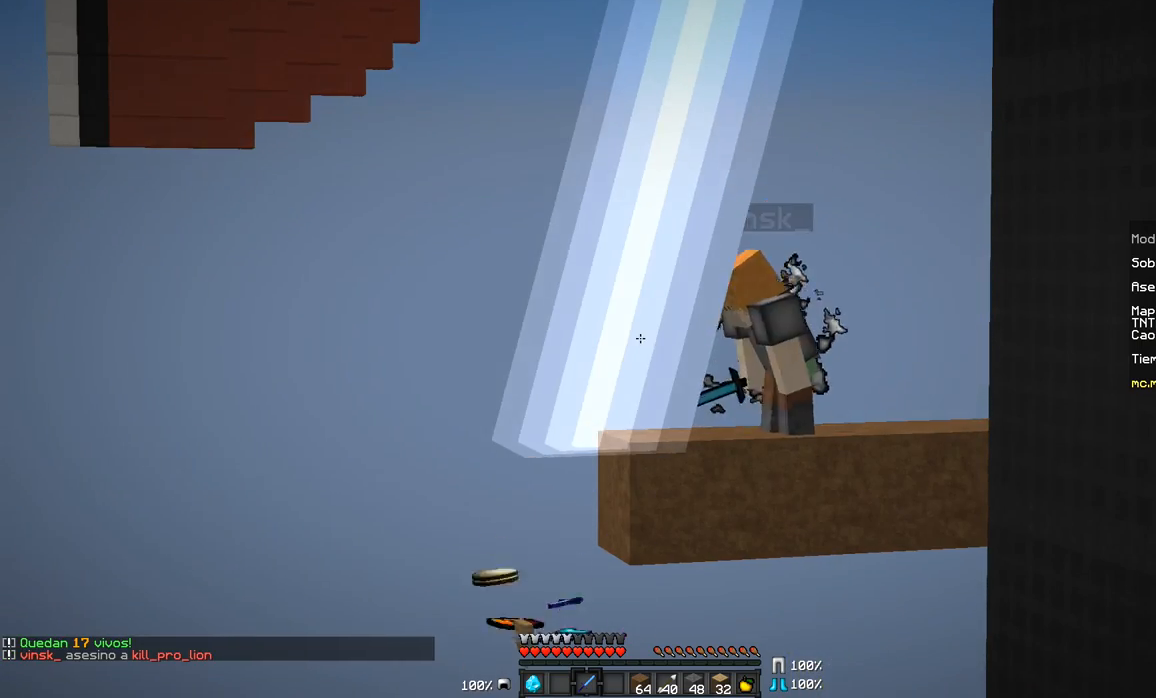
{"keys": [], "mouse": [], "events": []}
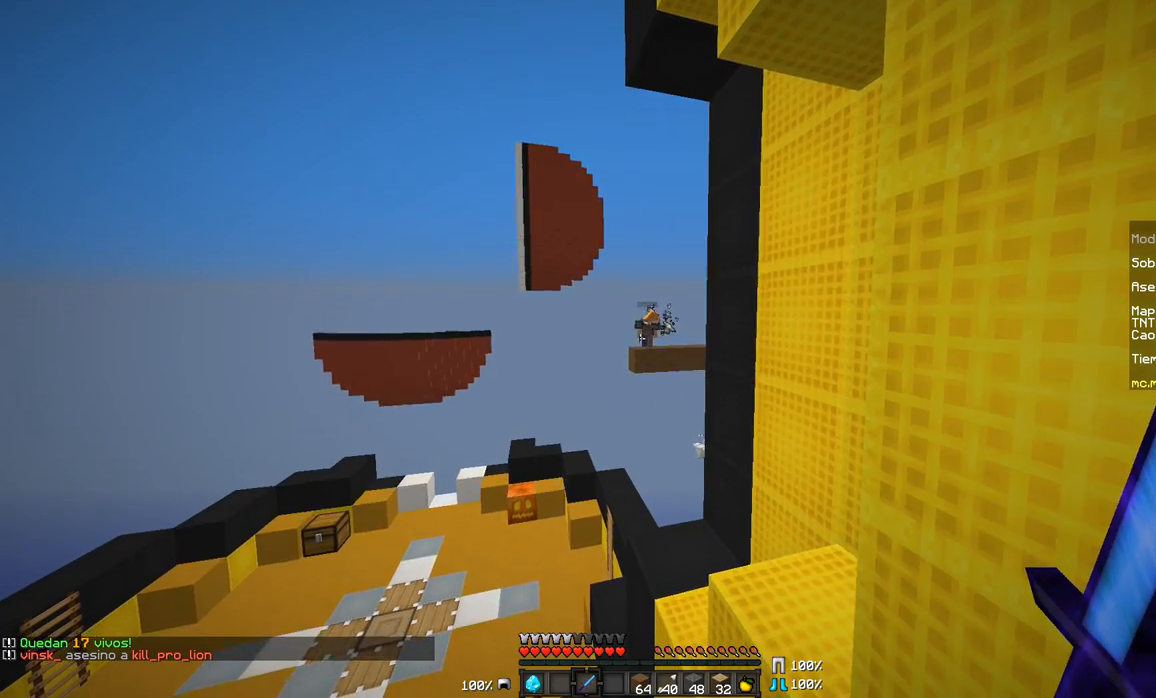
{"keys": [], "mouse": [], "events": [[84, "d", "down"], [234, "d", "up"]]}
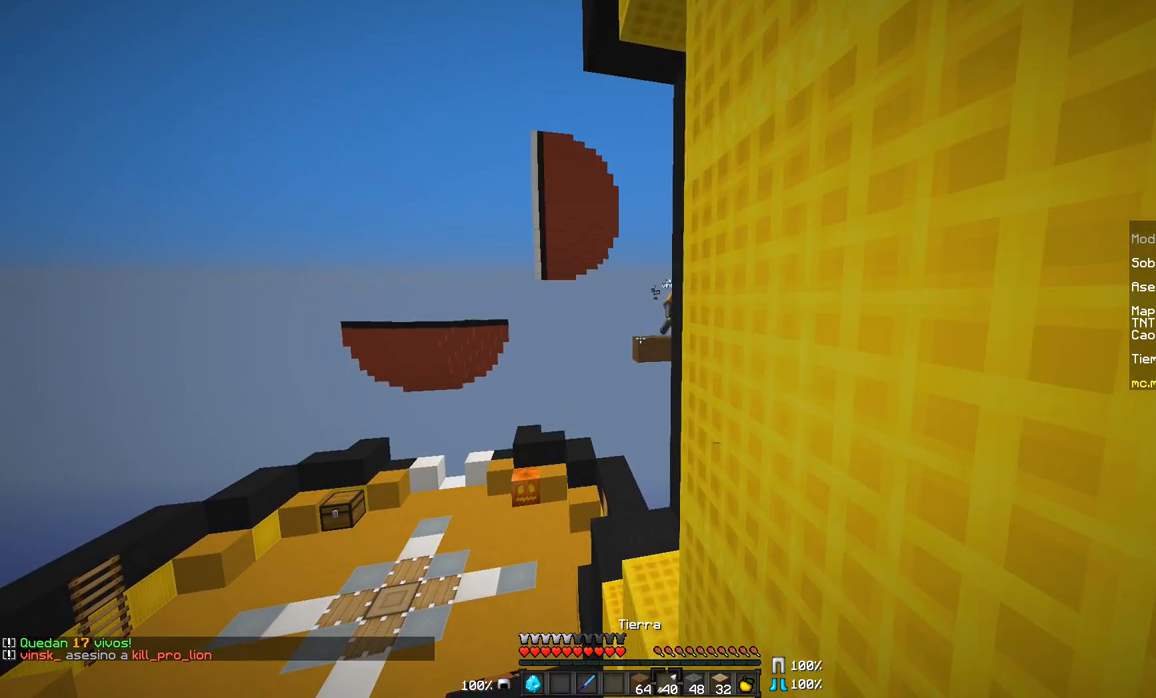
{"keys": [], "mouse": [], "events": []}